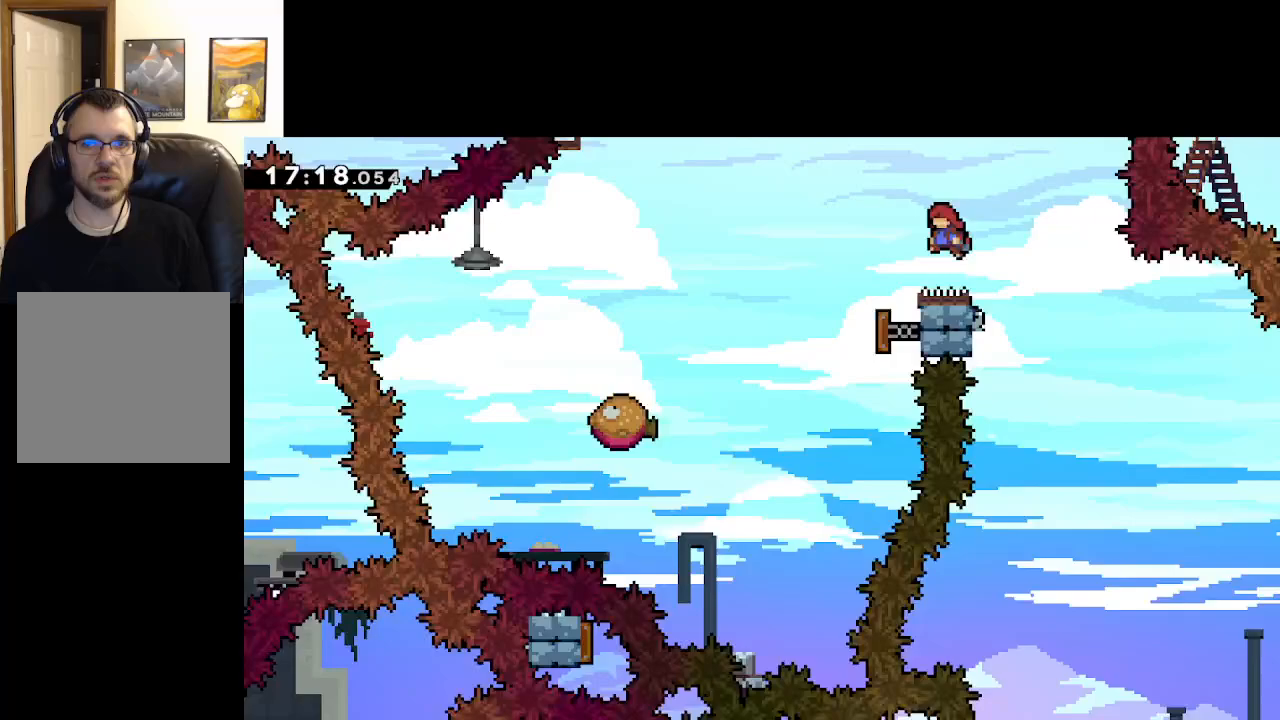
Gameplay with a controller (Xbox layout); each line is a JSON object with the inputs held at the frame after it. "events" lists button and stick changes between this image and that frame as [ms after this image, input, new state], when the widget could be followed in between.
{"buttons": ["A", "L2"], "left_stick": "up", "right_stick": "center", "events": [[183, "left_stick", "right"], [500, "left_stick", "up"]]}
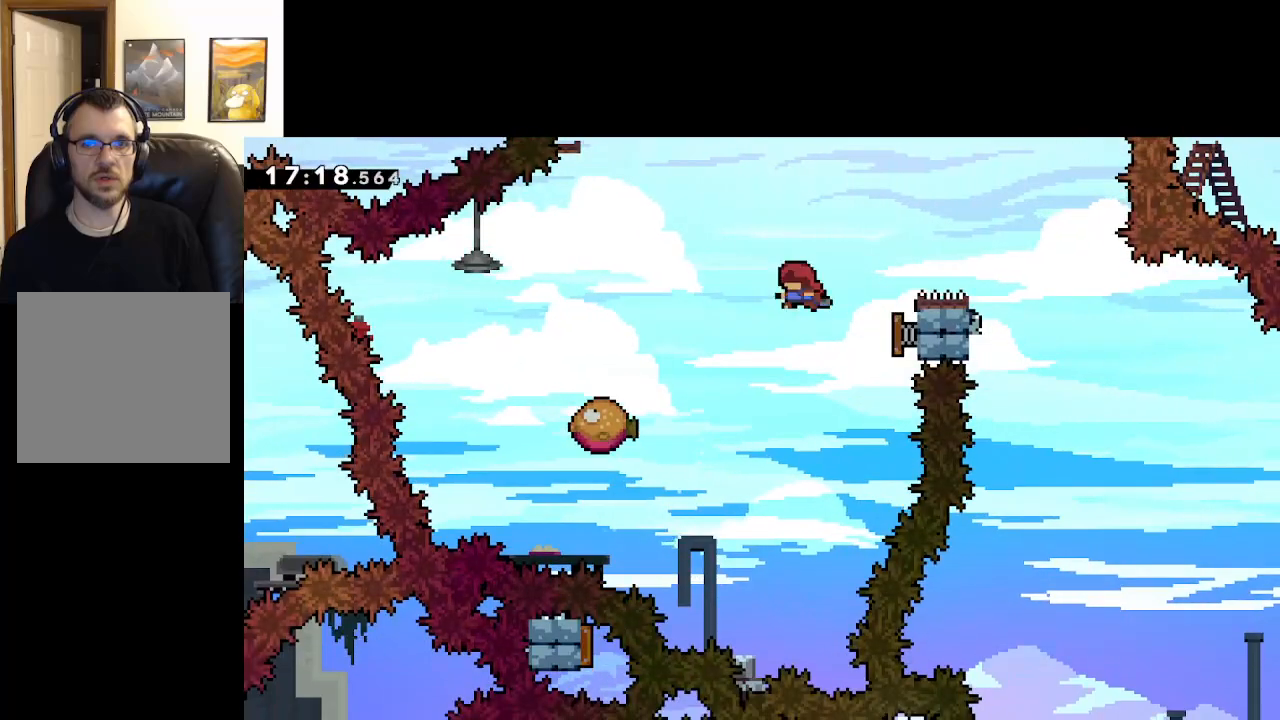
{"buttons": ["A", "L2"], "left_stick": "center", "right_stick": "center", "events": [[17, "left_stick", "up-left"], [367, "left_stick", "center"]]}
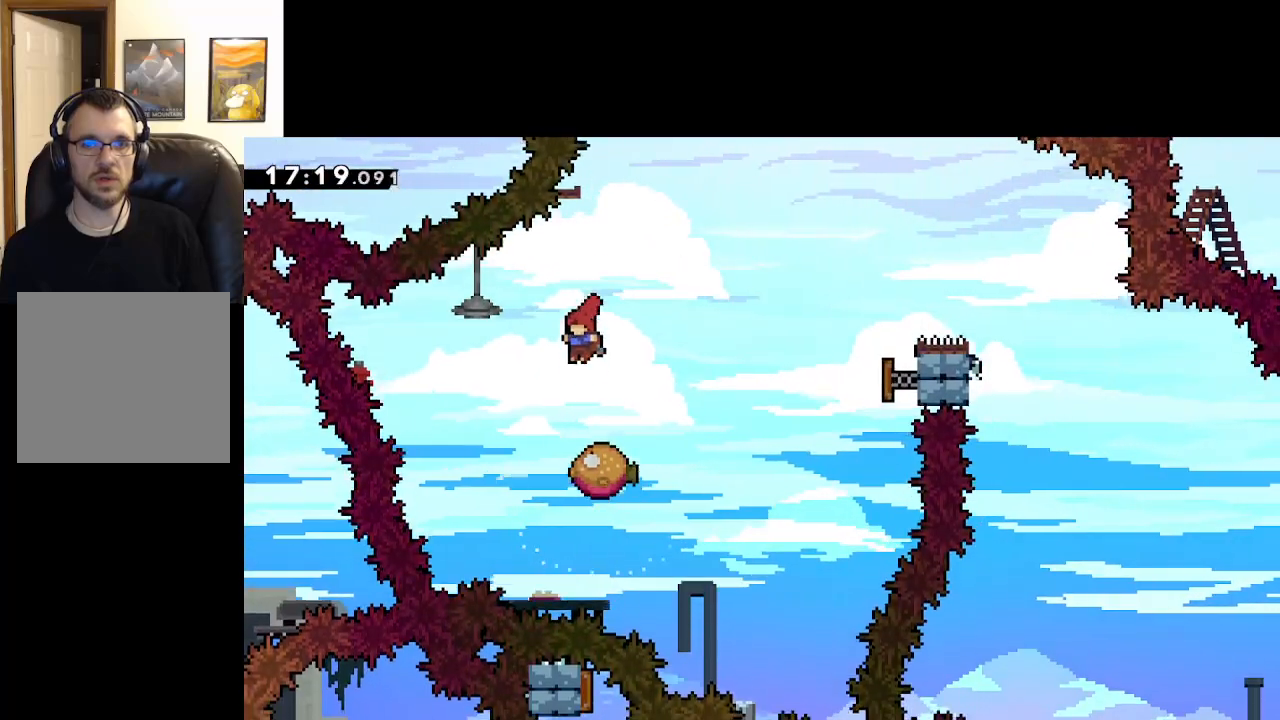
{"buttons": ["A", "L2"], "left_stick": "right", "right_stick": "center", "events": [[183, "left_stick", "right"]]}
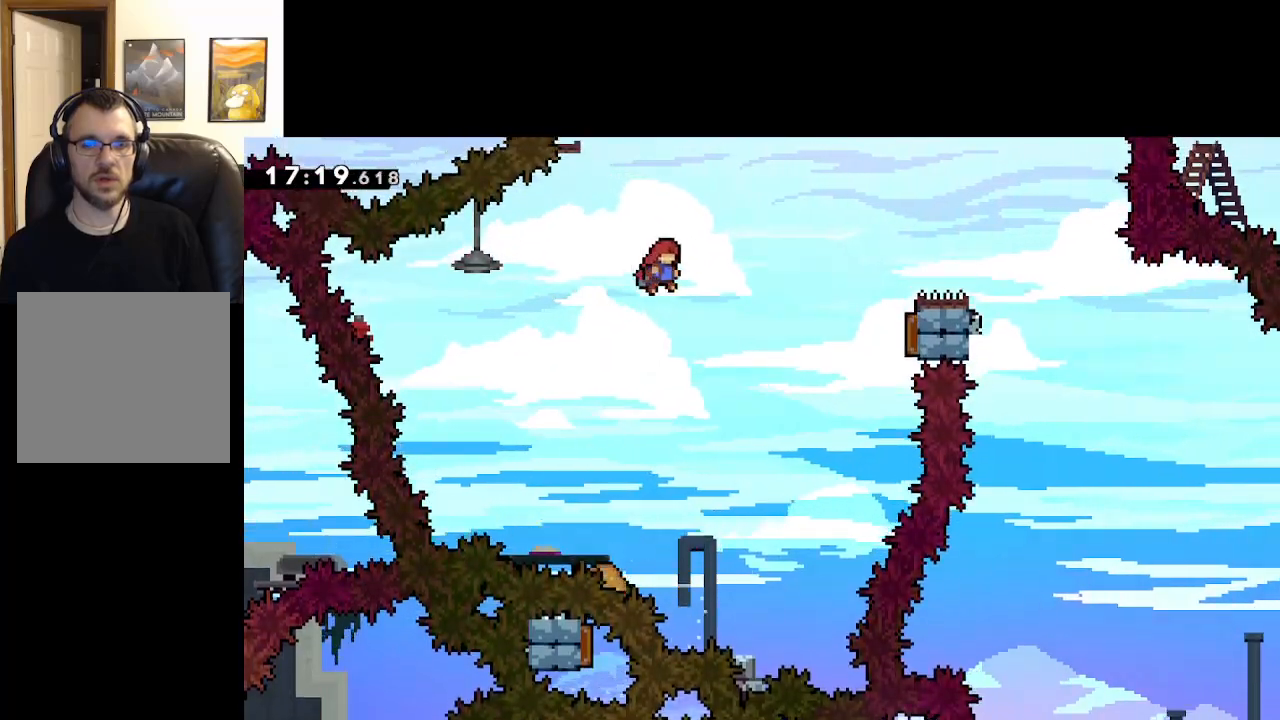
{"buttons": ["A", "L2"], "left_stick": "right", "right_stick": "center", "events": [[183, "left_stick", "center"], [367, "left_stick", "right"]]}
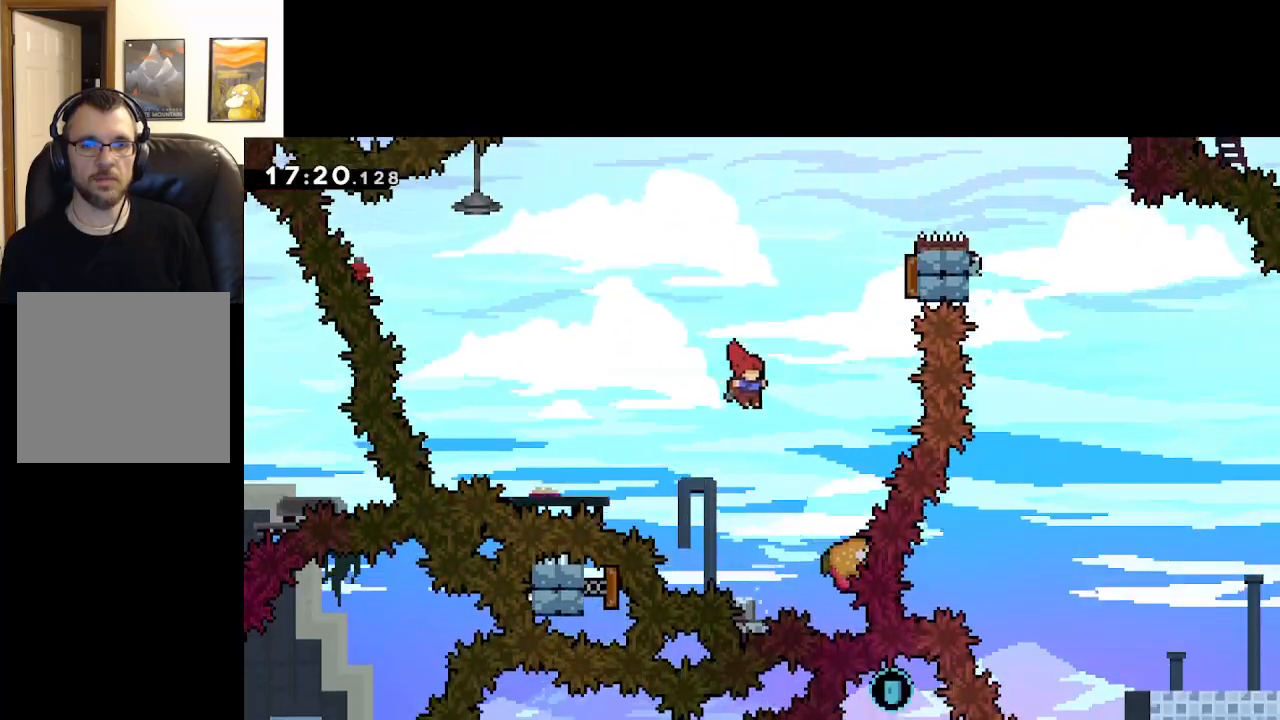
{"buttons": ["A", "L2"], "left_stick": "center", "right_stick": "center", "events": [[17, "left_stick", "center"], [183, "left_stick", "right"], [383, "left_stick", "center"]]}
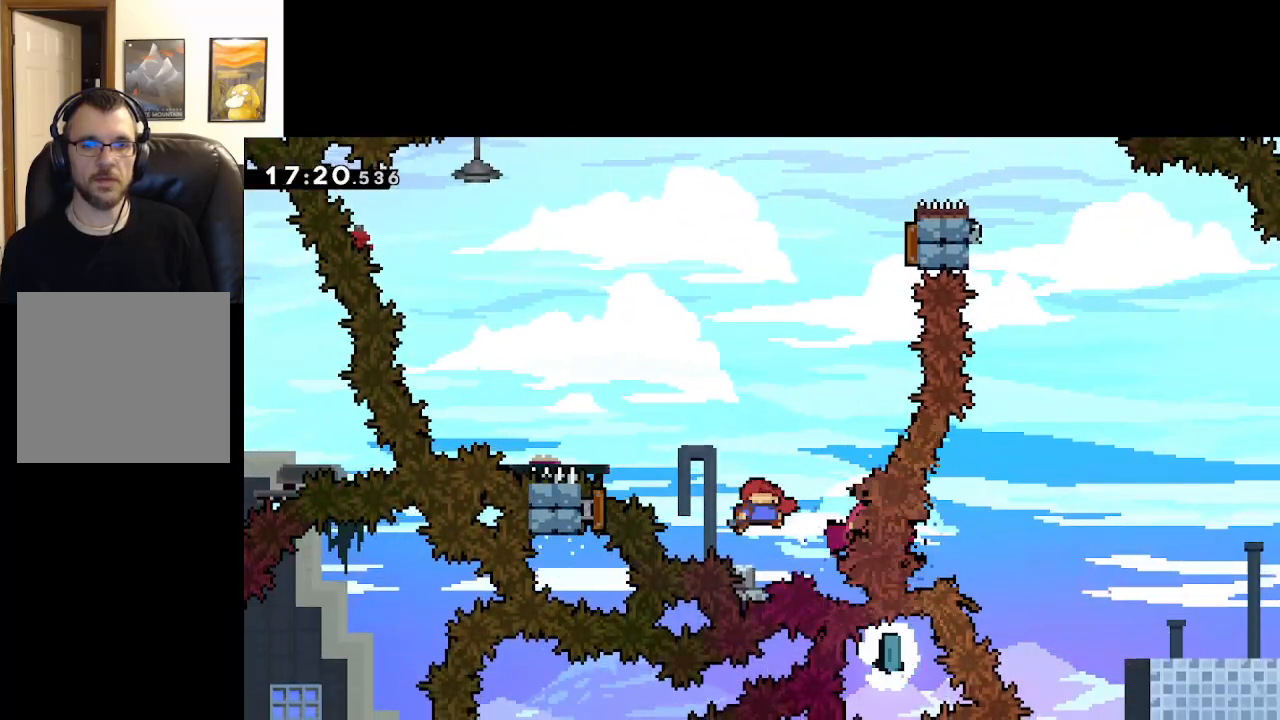
{"buttons": ["A", "L2"], "left_stick": "up", "right_stick": "center", "events": [[250, "left_stick", "up-left"], [350, "left_stick", "up"]]}
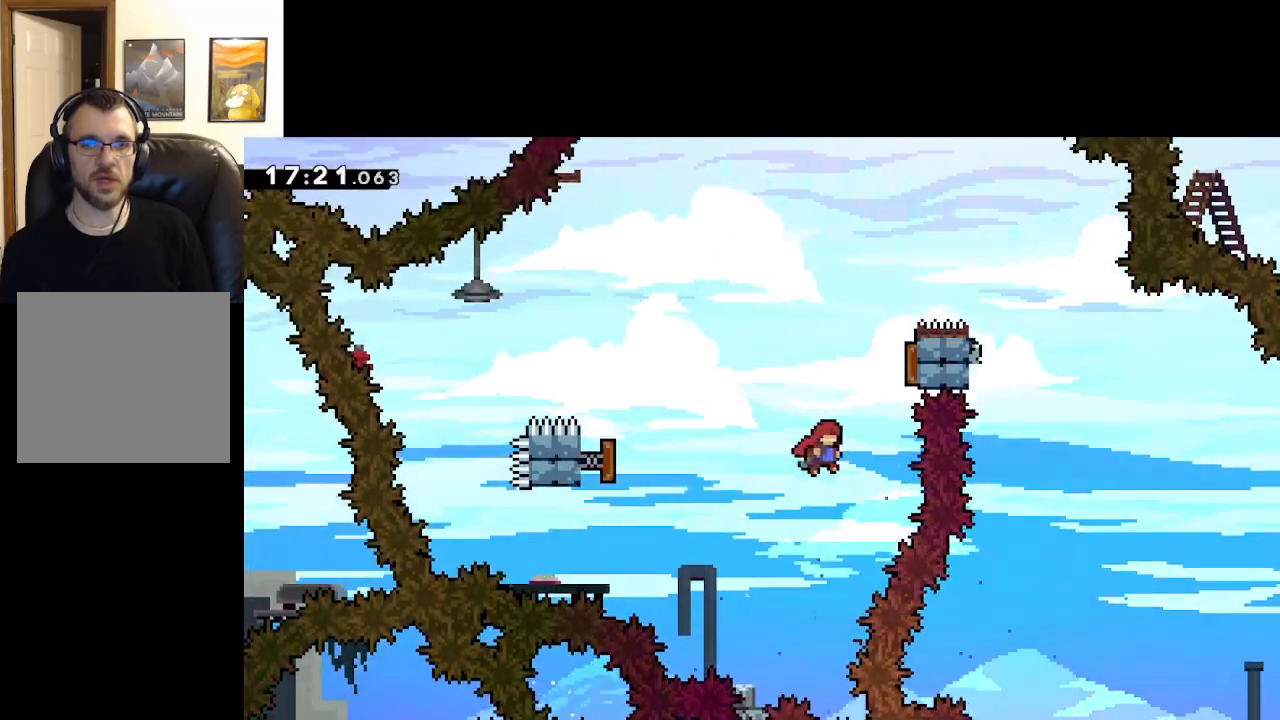
{"buttons": ["A", "L2"], "left_stick": "right", "right_stick": "center", "events": [[67, "X", "down"], [250, "X", "up"], [267, "left_stick", "center"], [433, "left_stick", "right"]]}
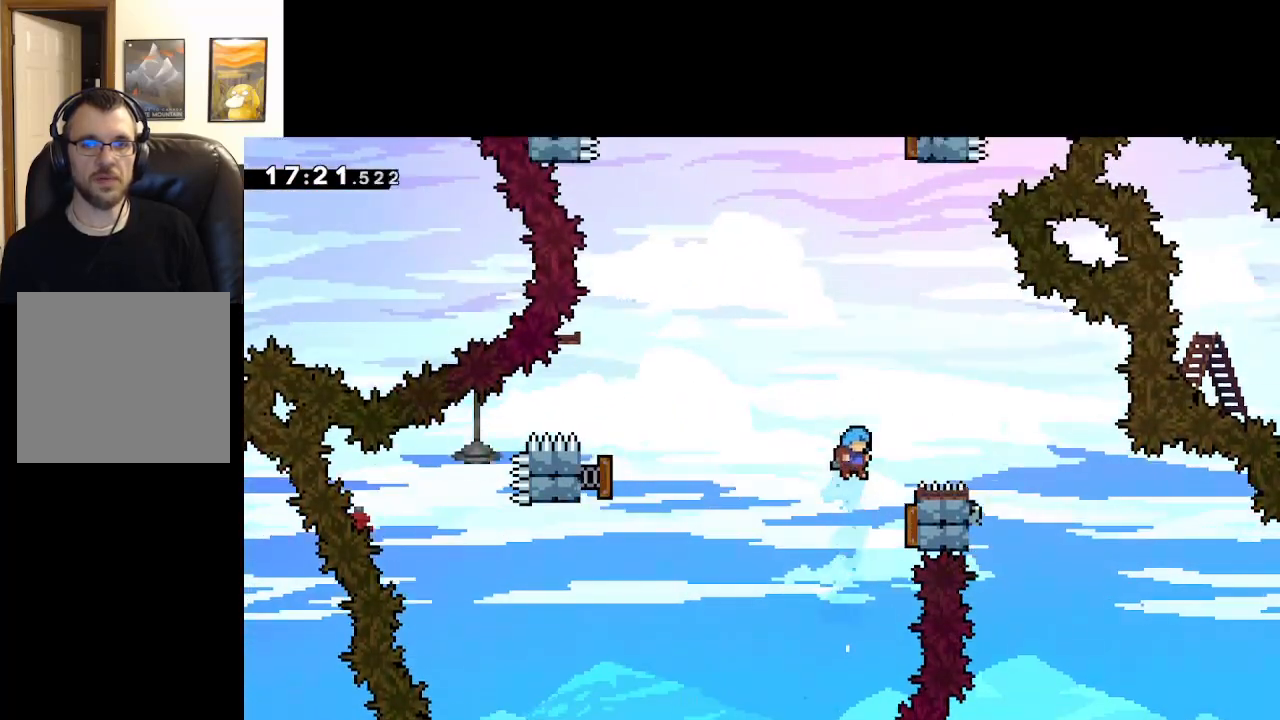
{"buttons": ["A", "L2"], "left_stick": "left", "right_stick": "center", "events": [[183, "left_stick", "center"], [250, "left_stick", "left"]]}
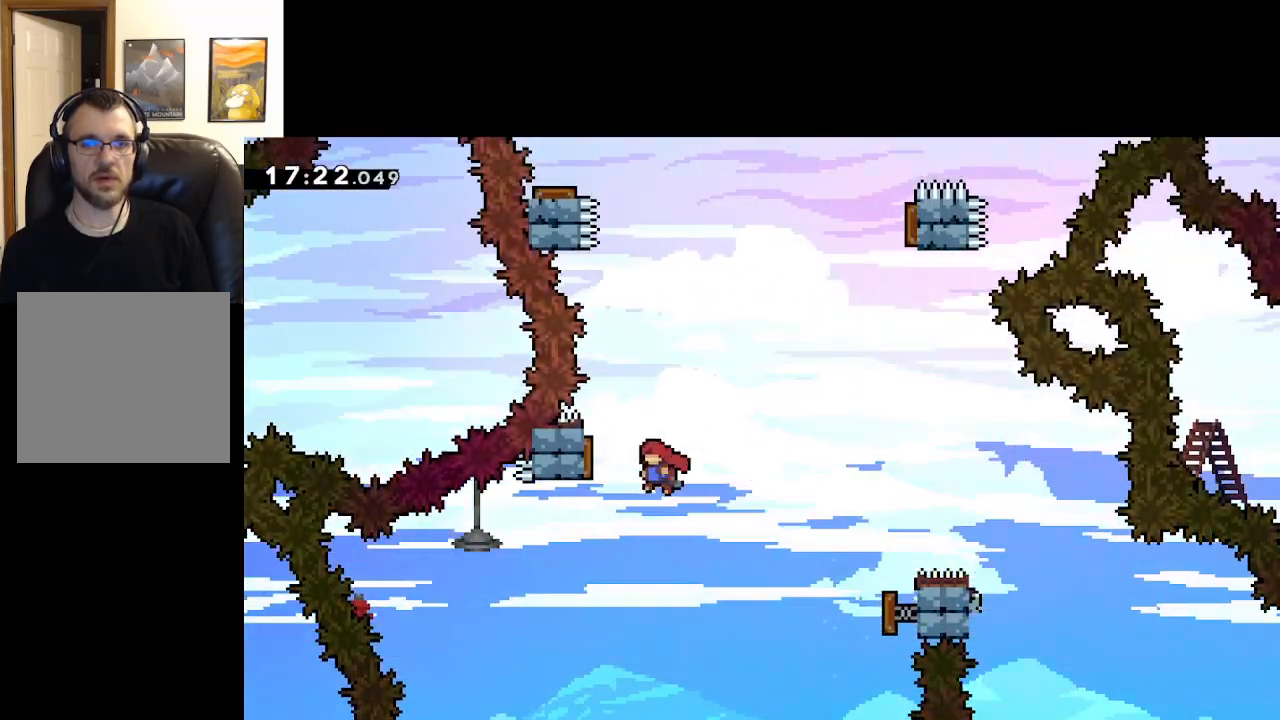
{"buttons": ["A", "L2"], "left_stick": "up-right", "right_stick": "center", "events": [[17, "left_stick", "up-left"], [217, "left_stick", "right"], [433, "left_stick", "up-right"]]}
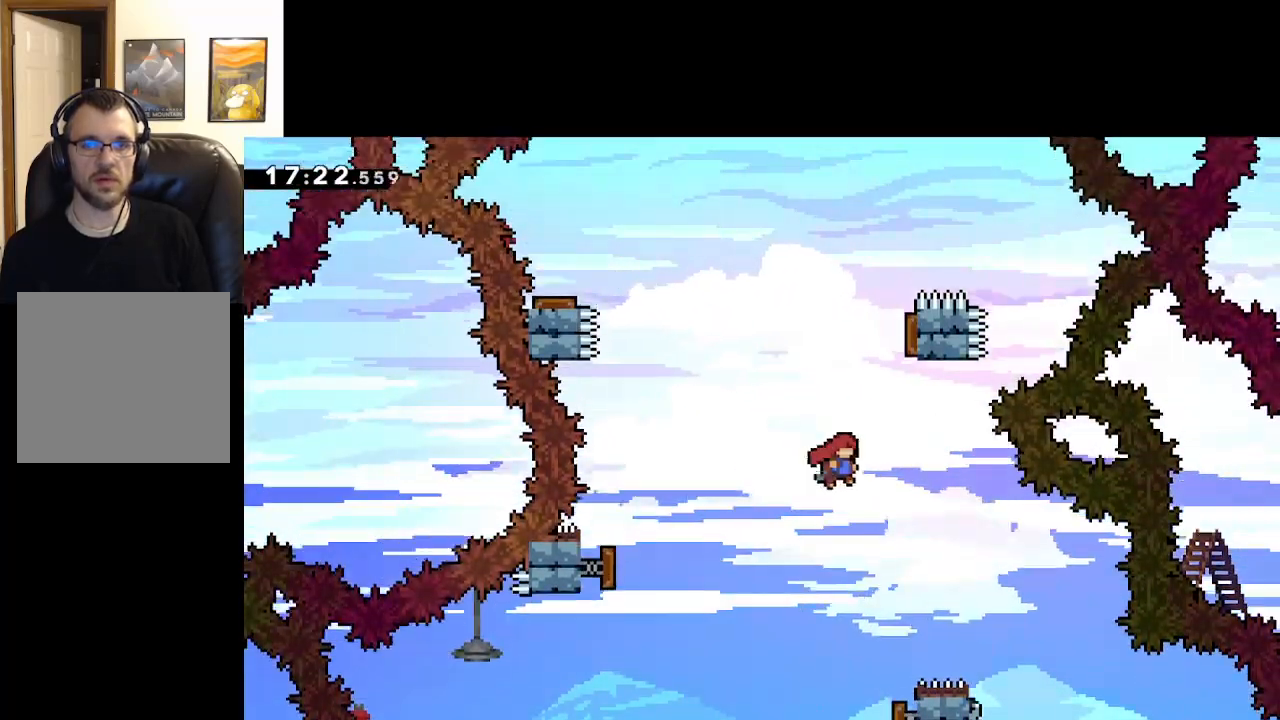
{"buttons": ["A", "L2"], "left_stick": "right", "right_stick": "center", "events": [[100, "left_stick", "up"], [117, "X", "down"], [333, "X", "up"], [400, "left_stick", "right"]]}
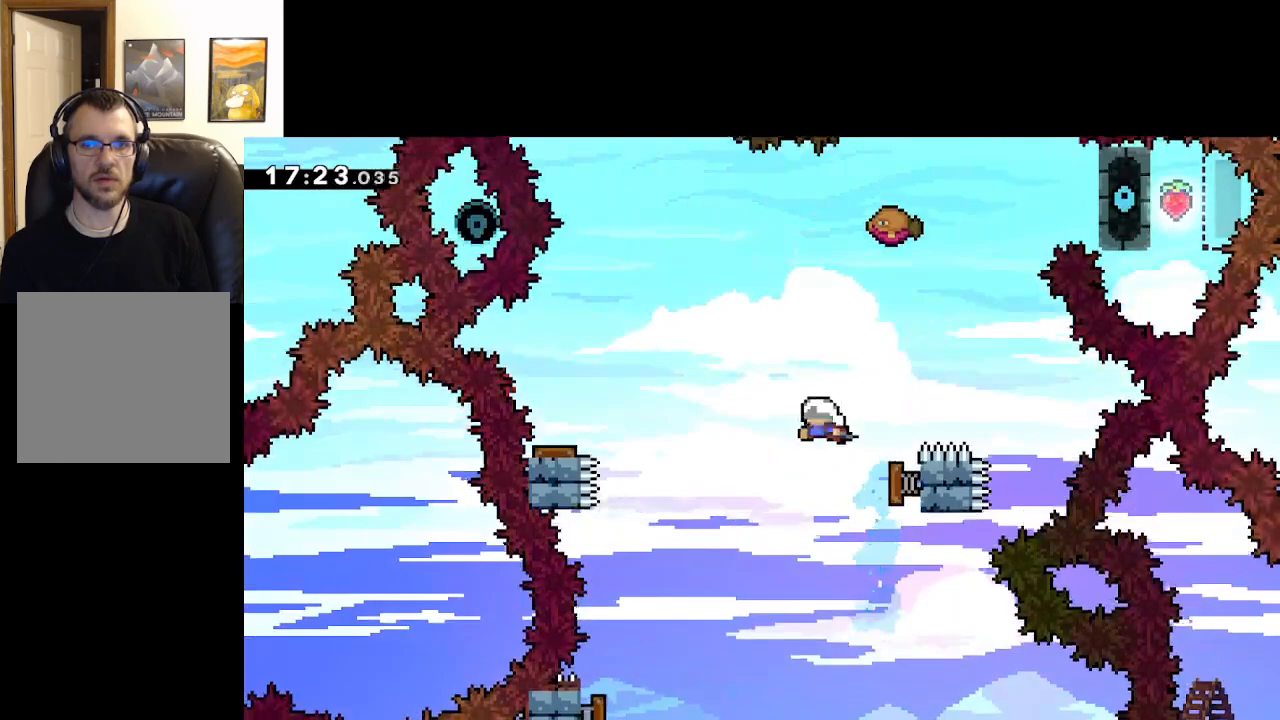
{"buttons": ["A", "L2"], "left_stick": "up-left", "right_stick": "center", "events": [[83, "left_stick", "up-left"]]}
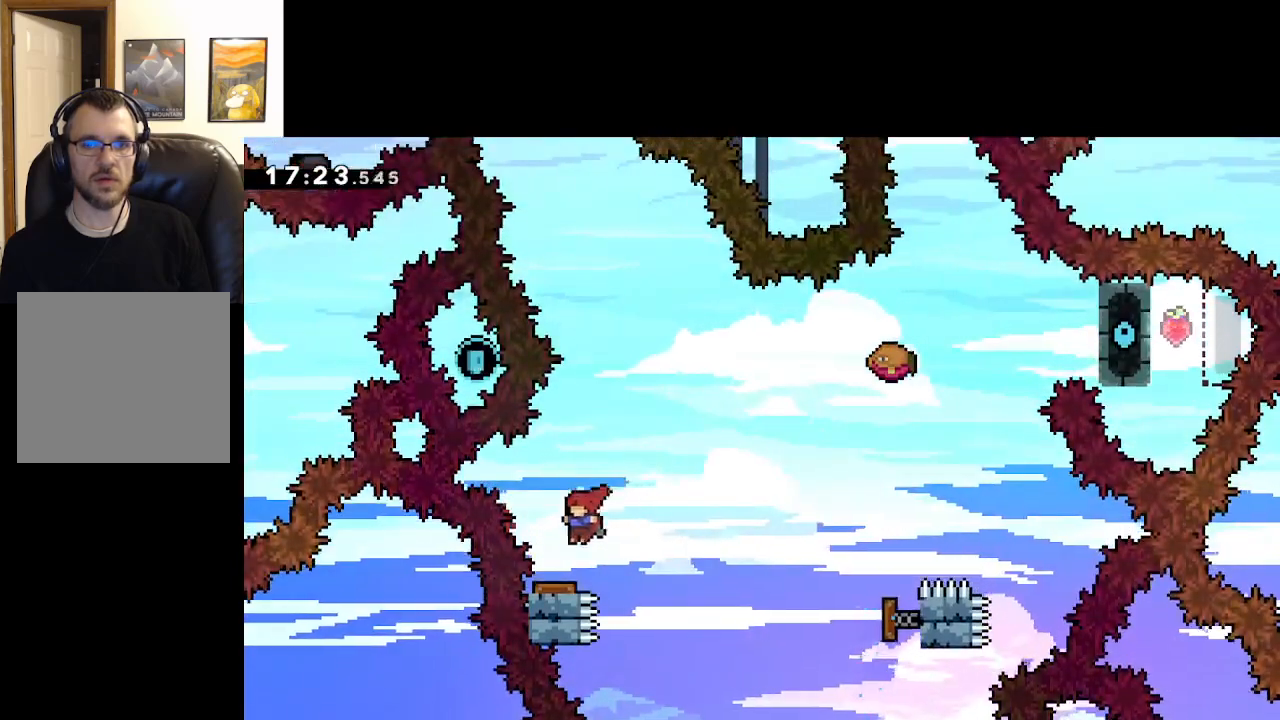
{"buttons": ["A", "L2"], "left_stick": "right", "right_stick": "center", "events": [[50, "left_stick", "right"]]}
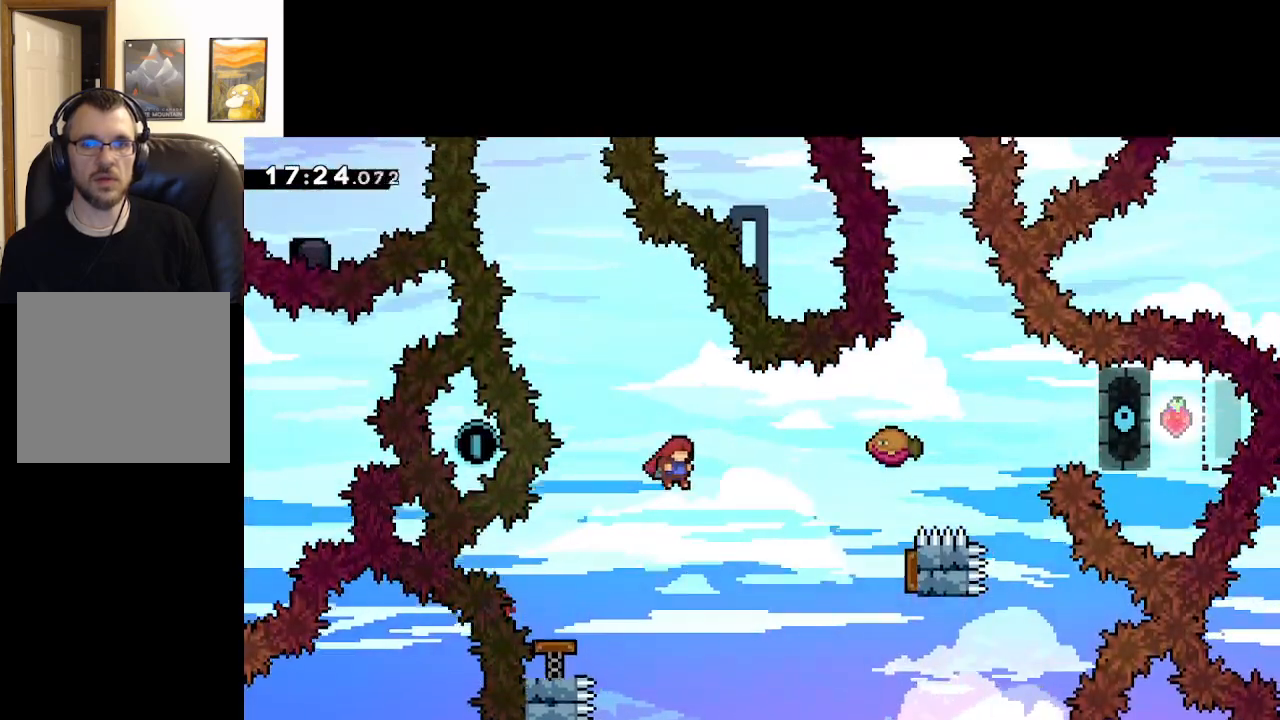
{"buttons": ["A", "X", "L2"], "left_stick": "up", "right_stick": "center", "events": [[200, "left_stick", "up"], [483, "X", "down"]]}
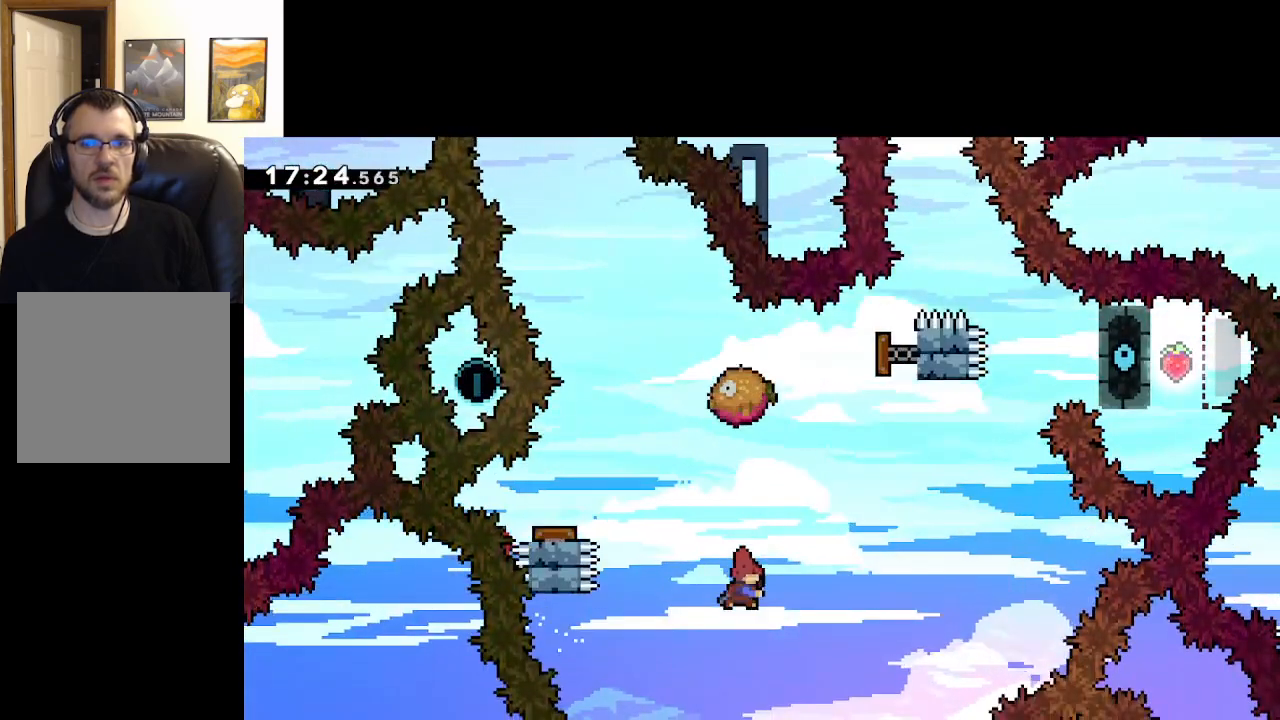
{"buttons": ["A", "X", "L2"], "left_stick": "up-right", "right_stick": "center", "events": [[150, "left_stick", "up-left"], [400, "left_stick", "right"], [450, "left_stick", "up-right"]]}
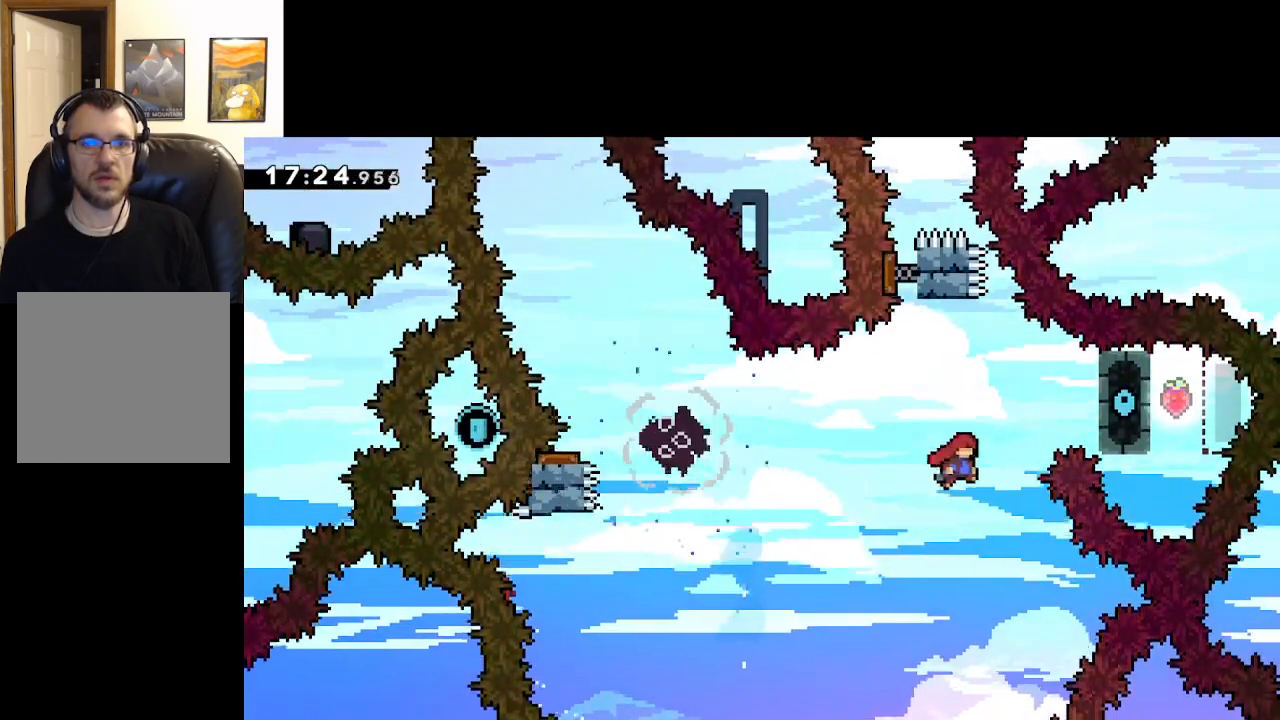
{"buttons": ["A", "L2"], "left_stick": "center", "right_stick": "center", "events": [[67, "X", "up"], [150, "X", "down"], [400, "X", "up"], [450, "left_stick", "up-left"], [500, "left_stick", "center"]]}
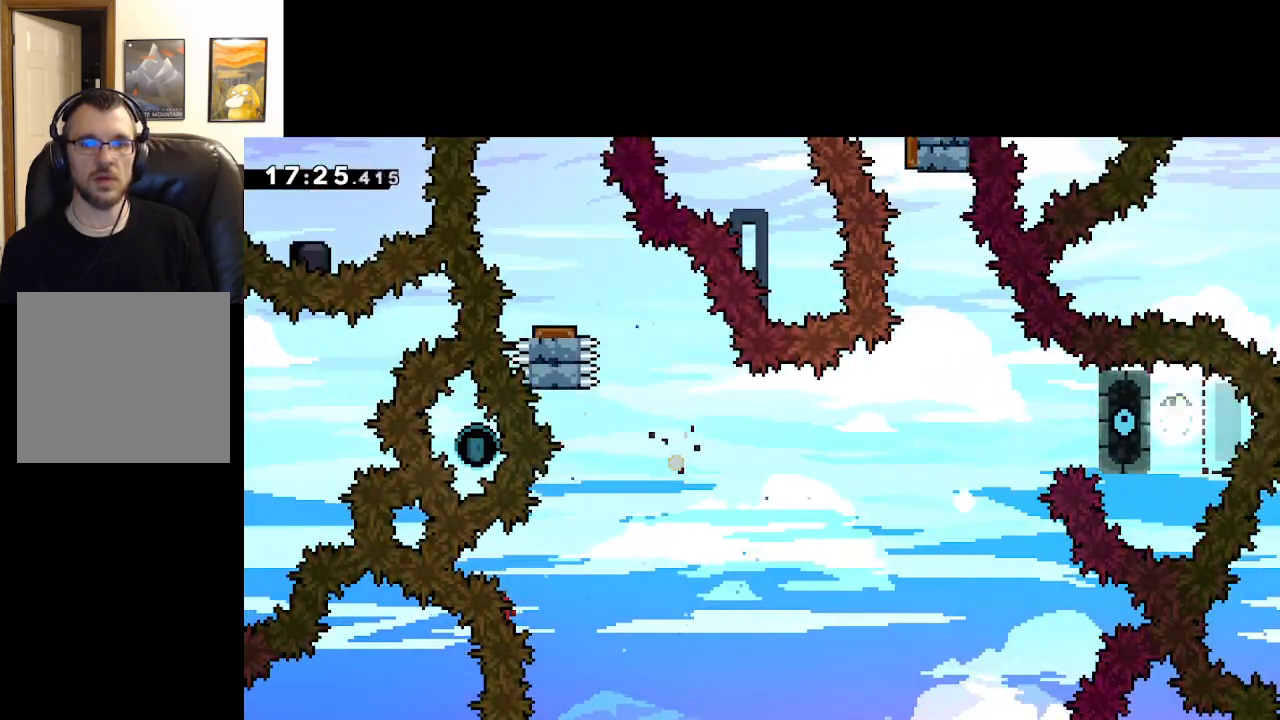
{"buttons": [], "left_stick": "center", "right_stick": "center", "events": [[33, "A", "up"], [217, "A", "down"], [317, "L2", "up"], [350, "A", "up"]]}
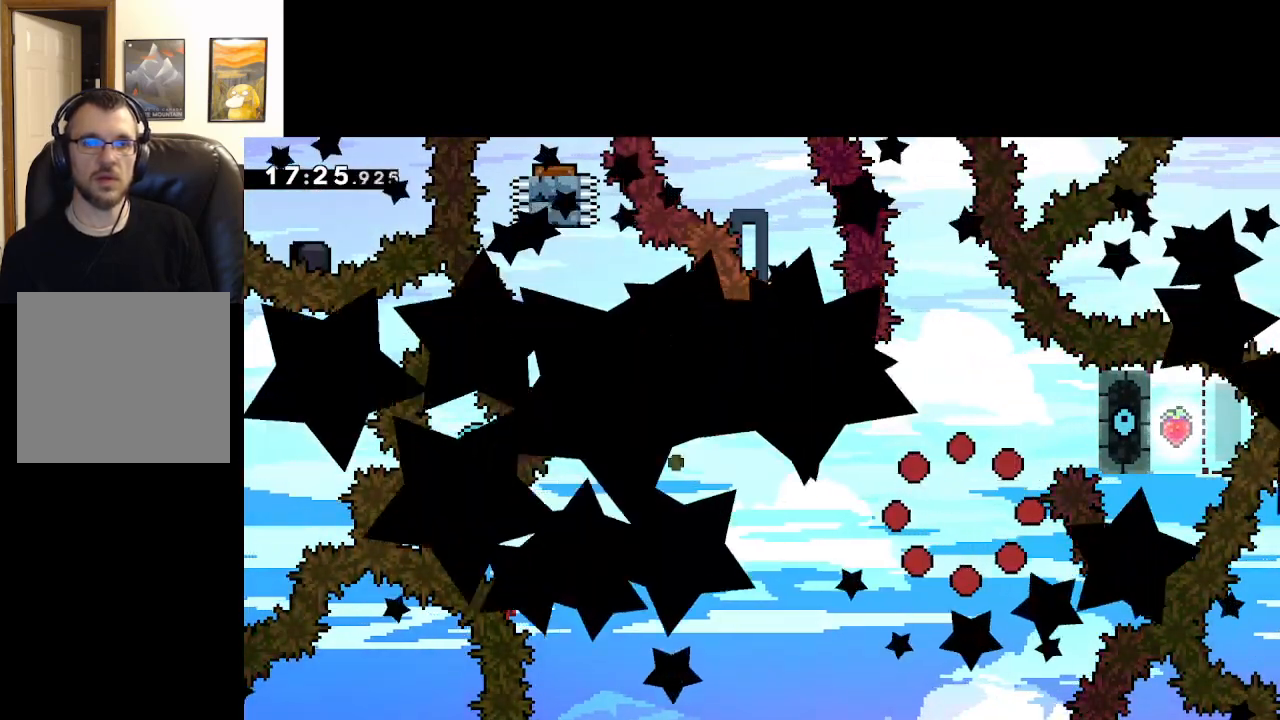
{"buttons": [], "left_stick": "center", "right_stick": "center", "events": [[217, "A", "down"], [417, "A", "up"]]}
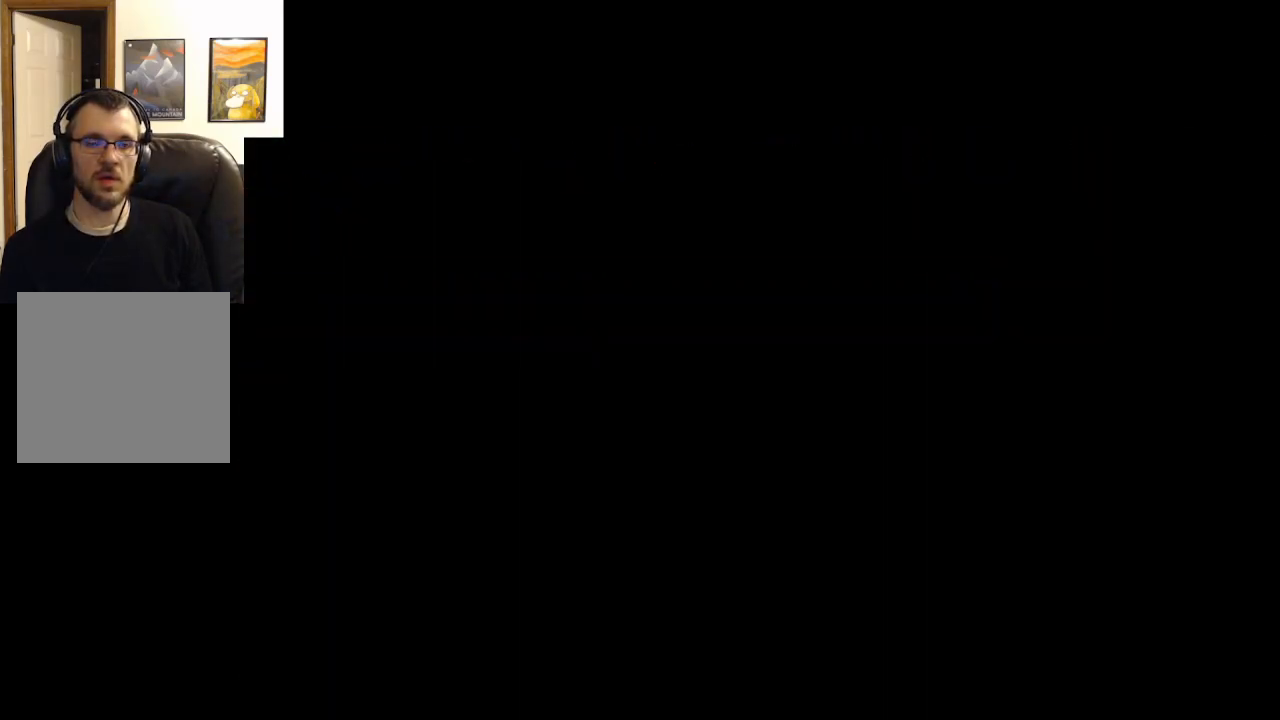
{"buttons": [], "left_stick": "center", "right_stick": "center", "events": []}
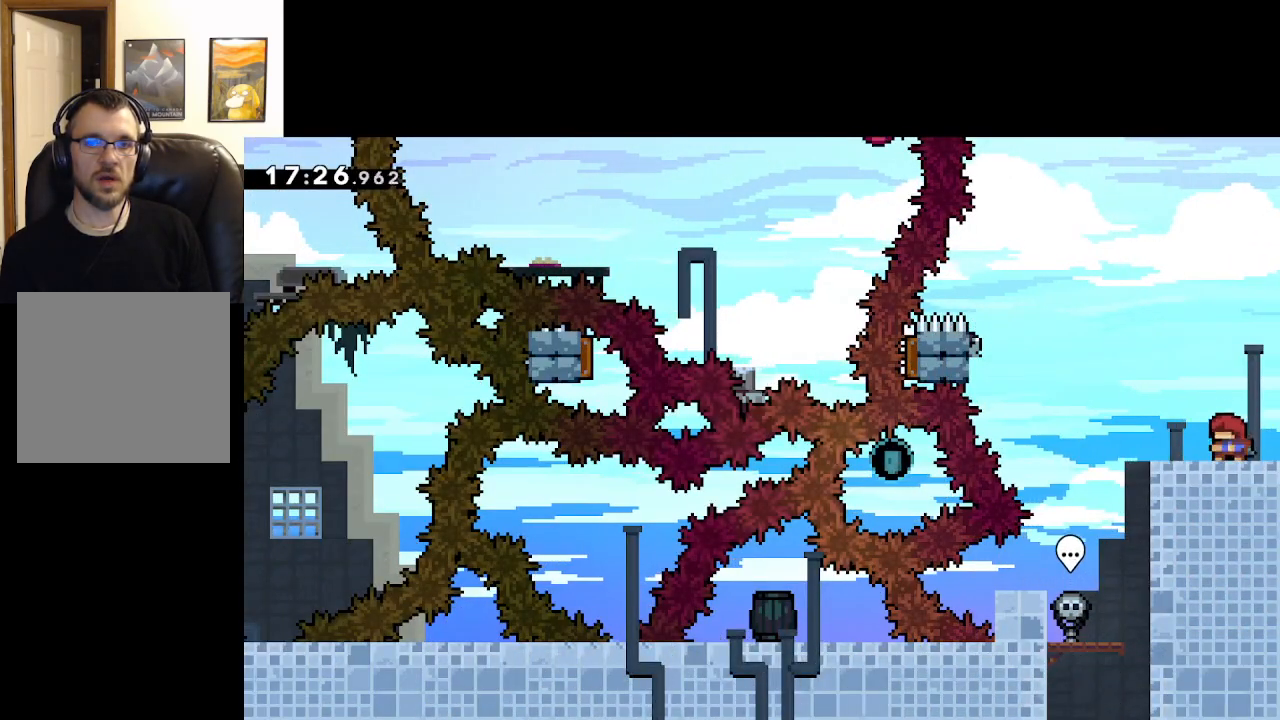
{"buttons": [], "left_stick": "left", "right_stick": "center", "events": [[267, "left_stick", "left"]]}
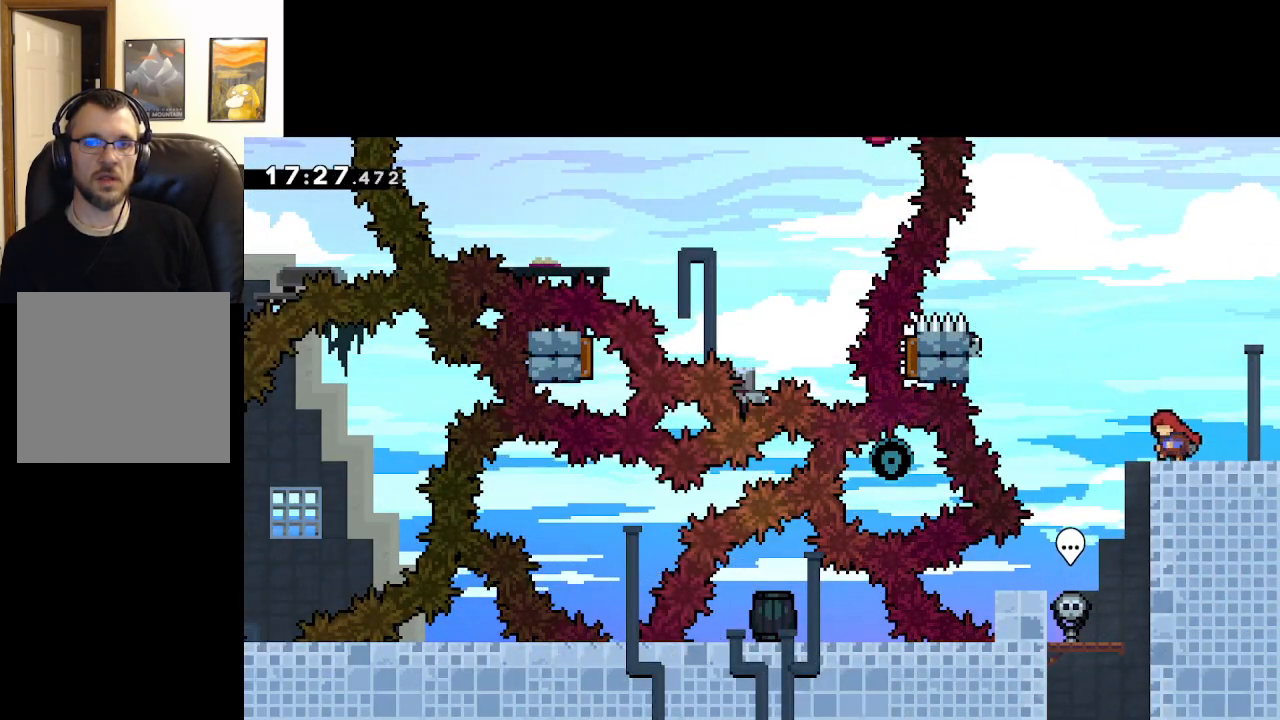
{"buttons": ["A"], "left_stick": "up-left", "right_stick": "center", "events": [[100, "A", "down"], [500, "left_stick", "up-left"]]}
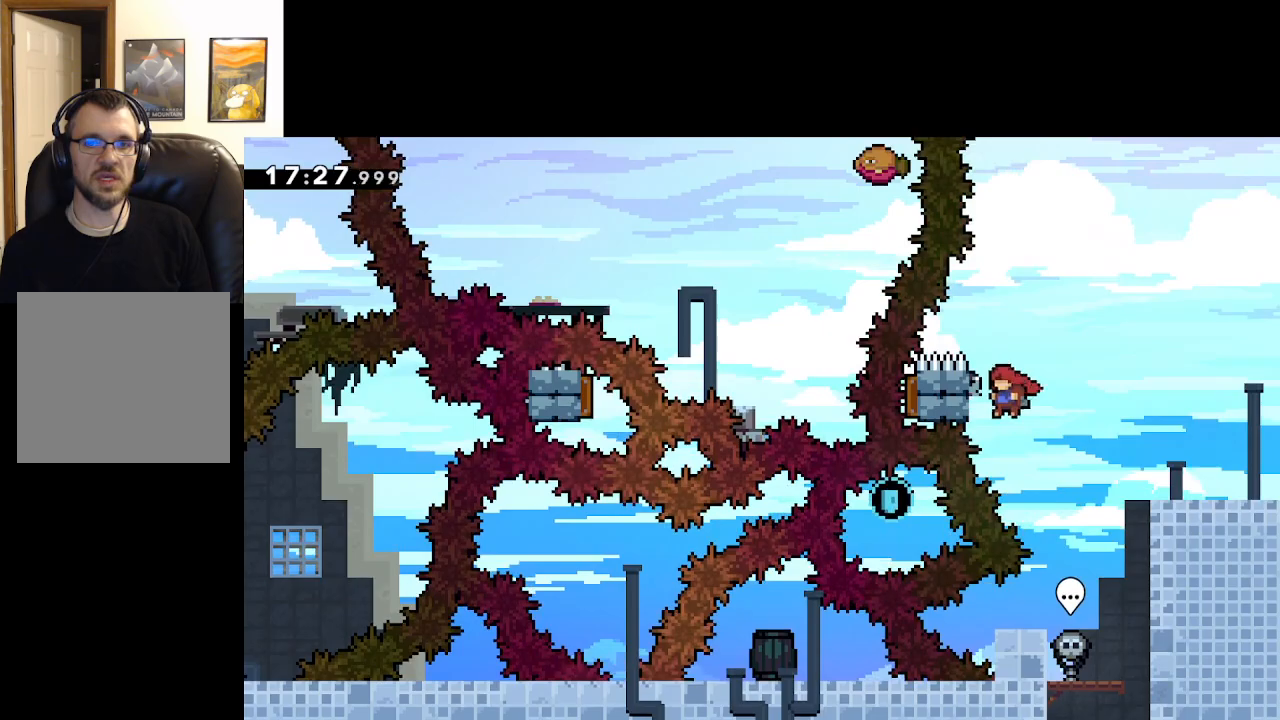
{"buttons": ["L2"], "left_stick": "up", "right_stick": "center", "events": [[33, "L2", "down"], [233, "left_stick", "up"], [417, "A", "up"]]}
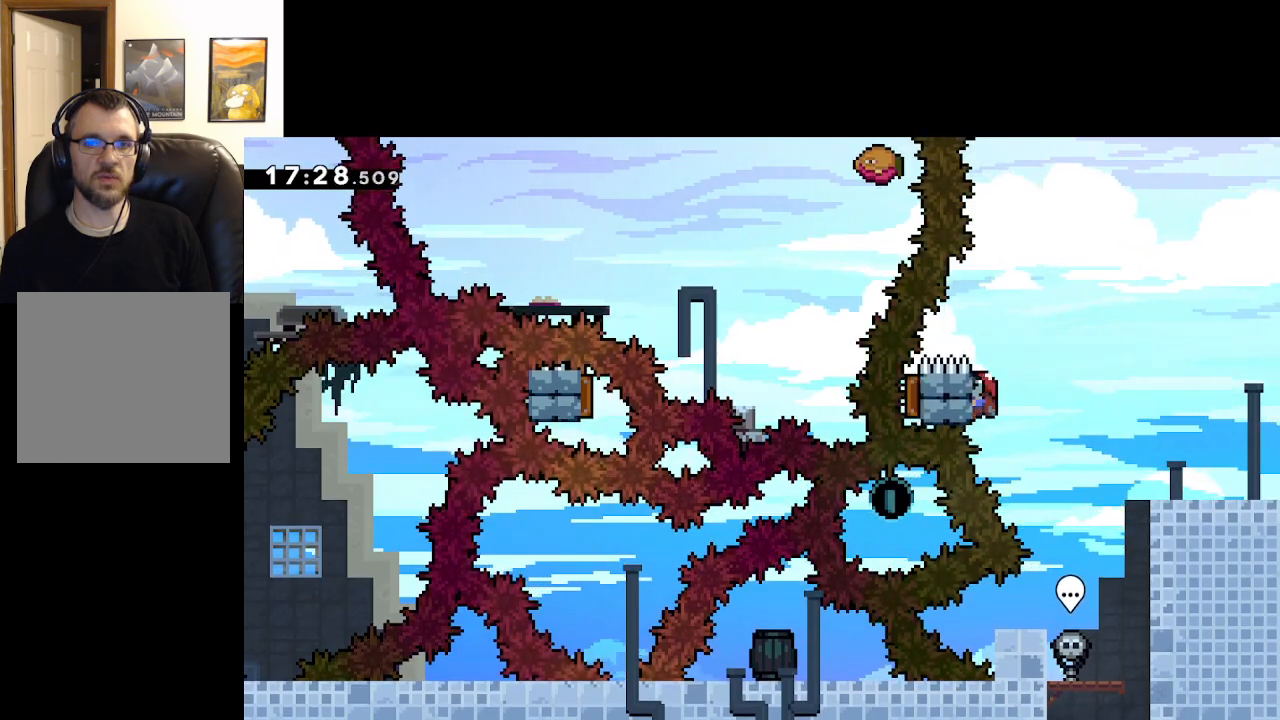
{"buttons": ["L2"], "left_stick": "center", "right_stick": "center", "events": [[317, "left_stick", "center"]]}
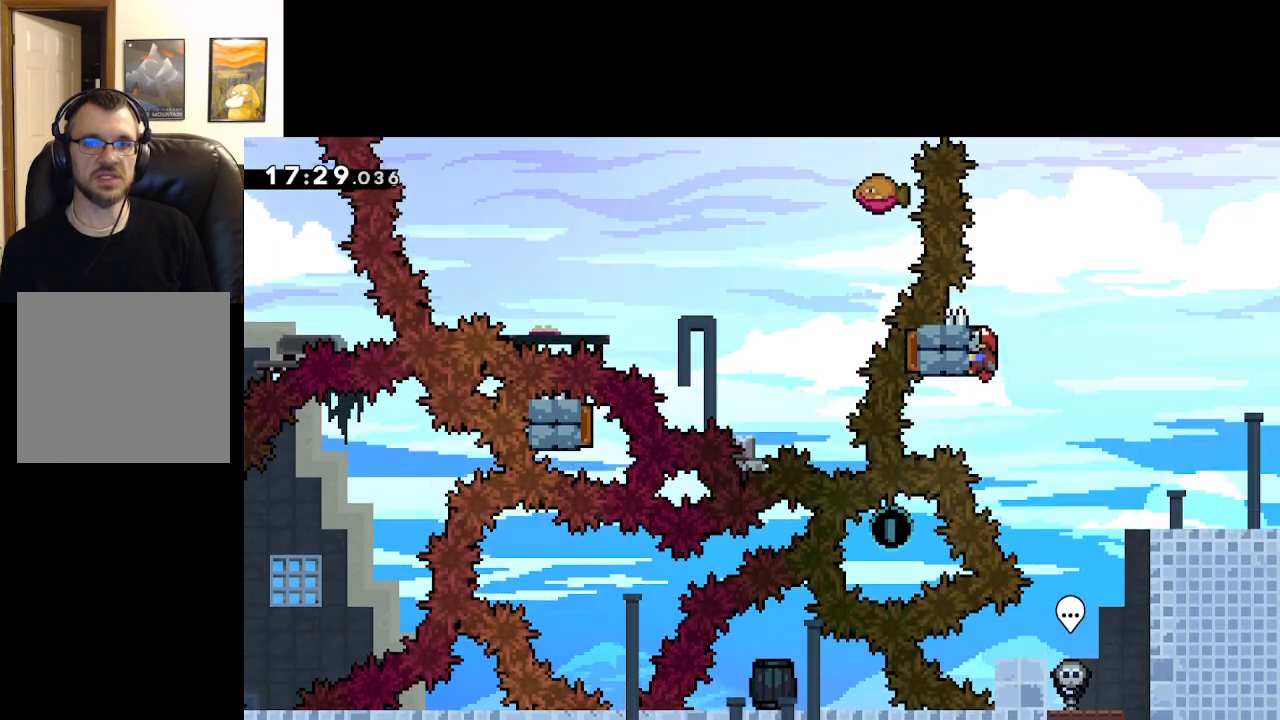
{"buttons": ["L2"], "left_stick": "center", "right_stick": "center", "events": []}
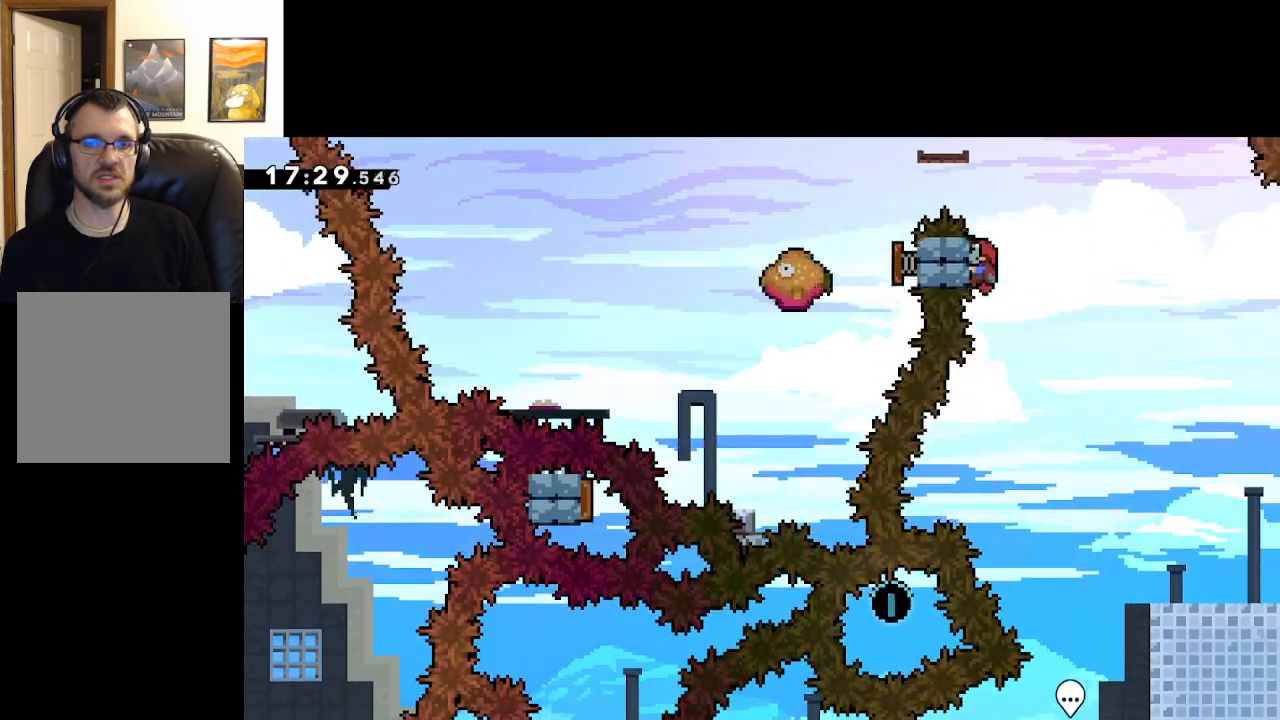
{"buttons": ["L2"], "left_stick": "left", "right_stick": "center", "events": [[500, "left_stick", "left"]]}
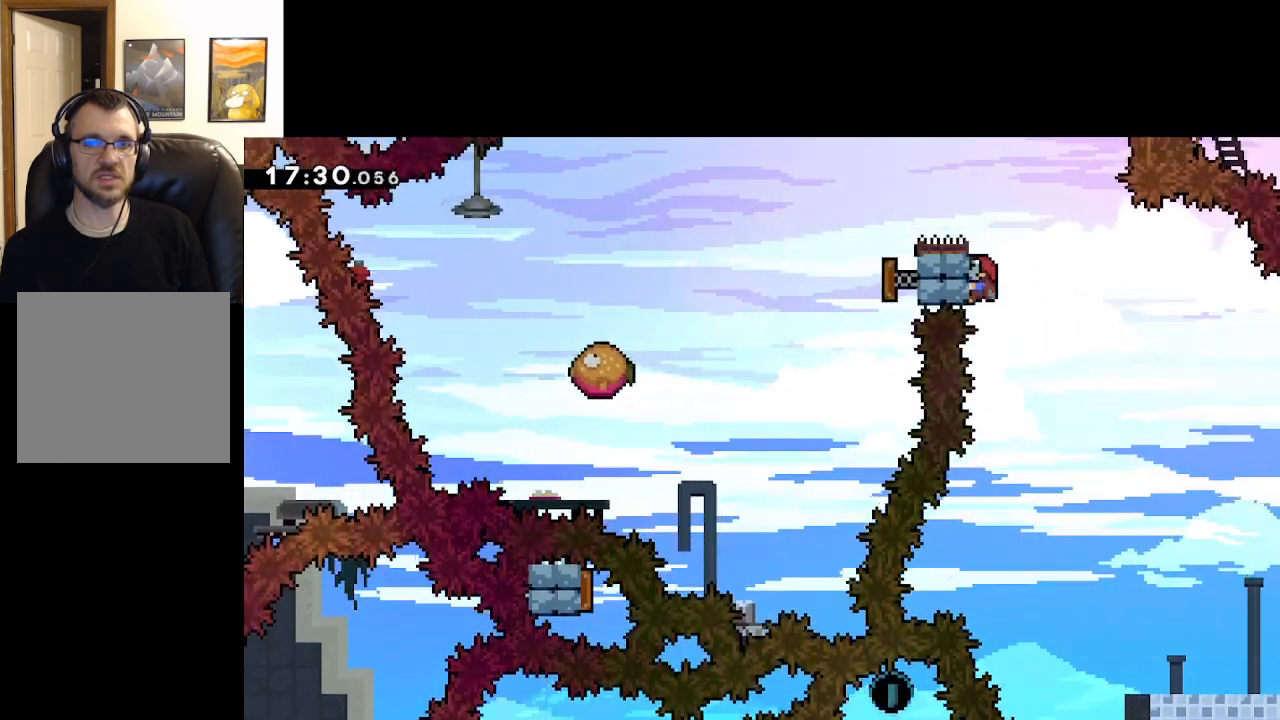
{"buttons": ["A", "L2"], "left_stick": "left", "right_stick": "center", "events": [[67, "A", "down"]]}
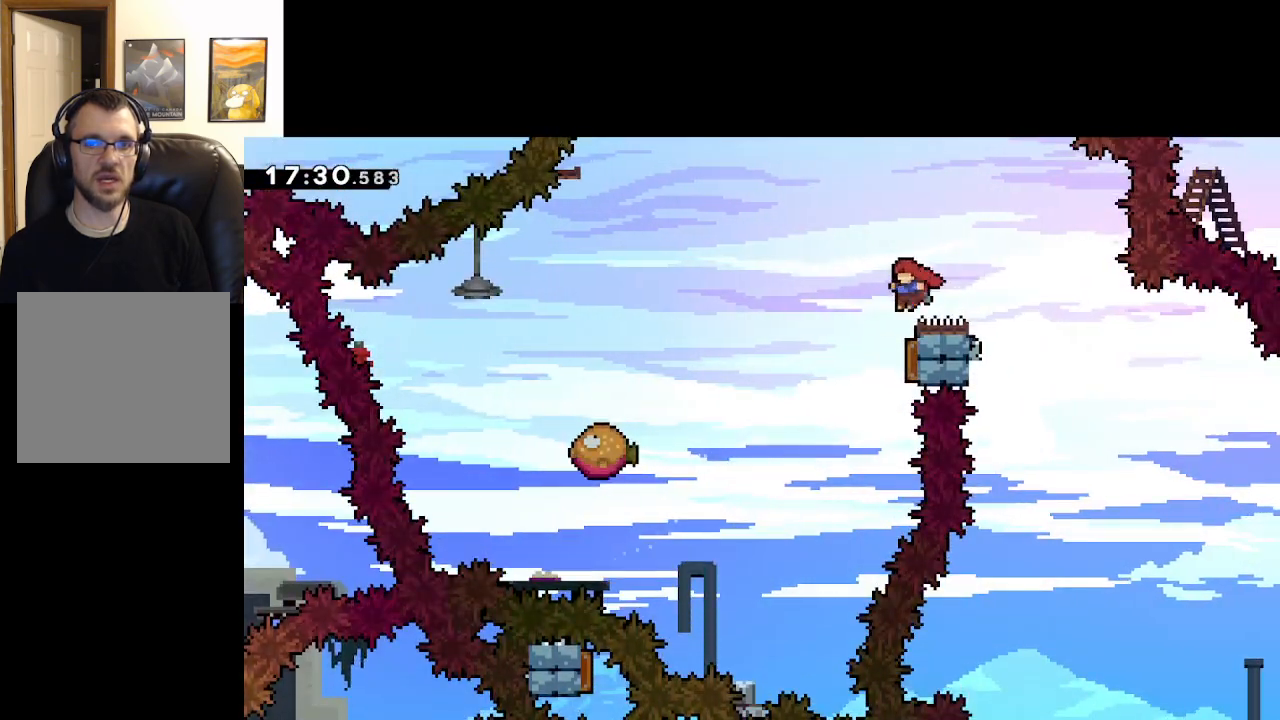
{"buttons": ["A", "L2"], "left_stick": "up-left", "right_stick": "center", "events": [[50, "left_stick", "right"], [317, "left_stick", "up-left"]]}
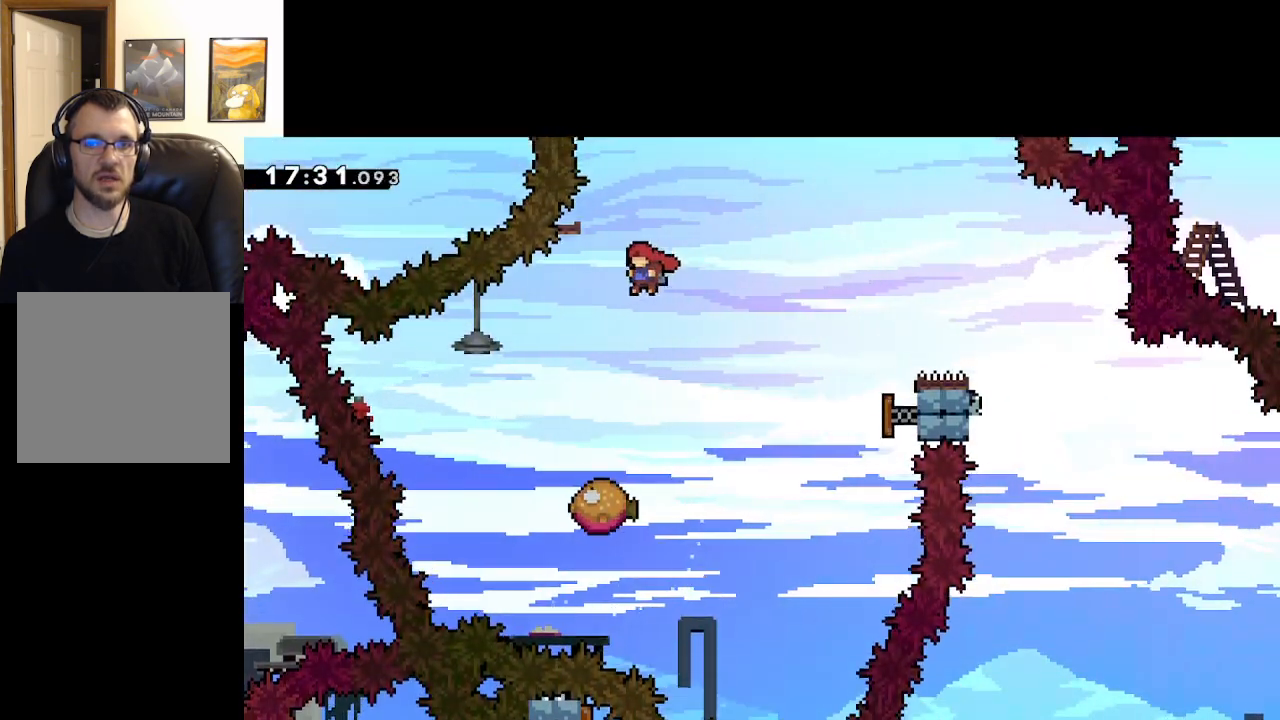
{"buttons": ["A", "L2"], "left_stick": "right", "right_stick": "center", "events": [[67, "left_stick", "center"], [417, "left_stick", "right"]]}
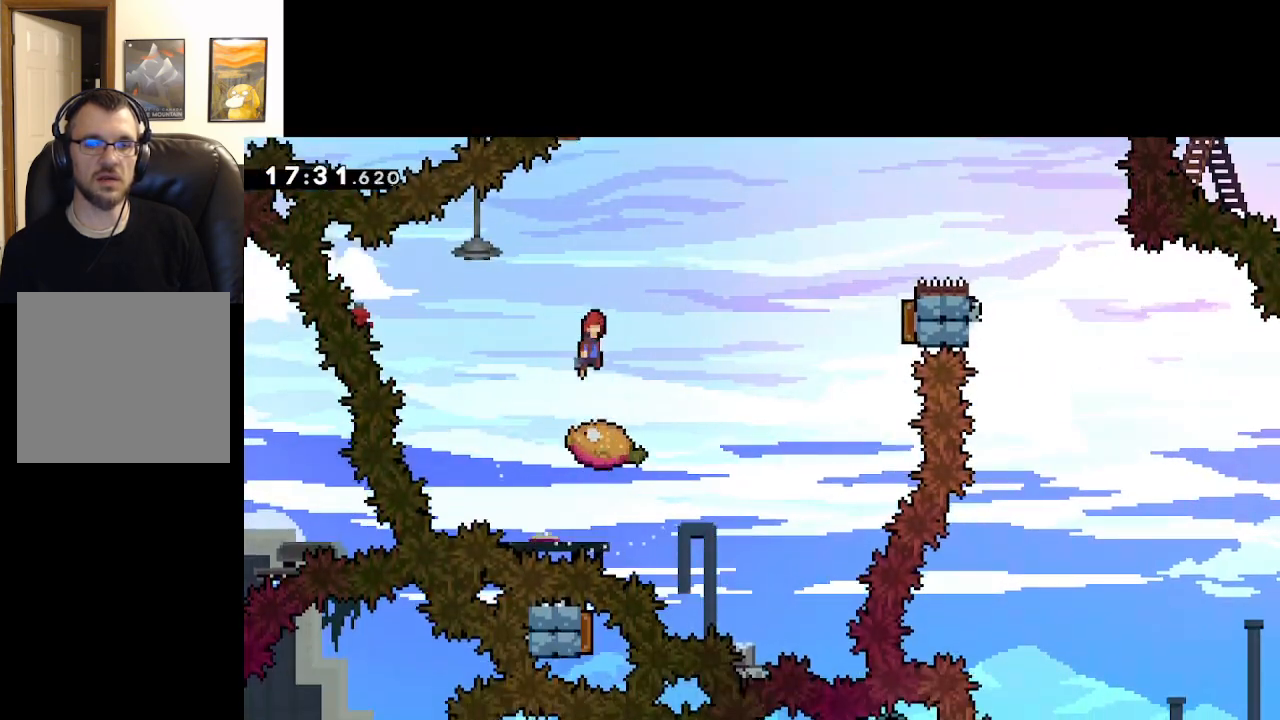
{"buttons": ["A", "L2"], "left_stick": "center", "right_stick": "center", "events": [[450, "left_stick", "center"]]}
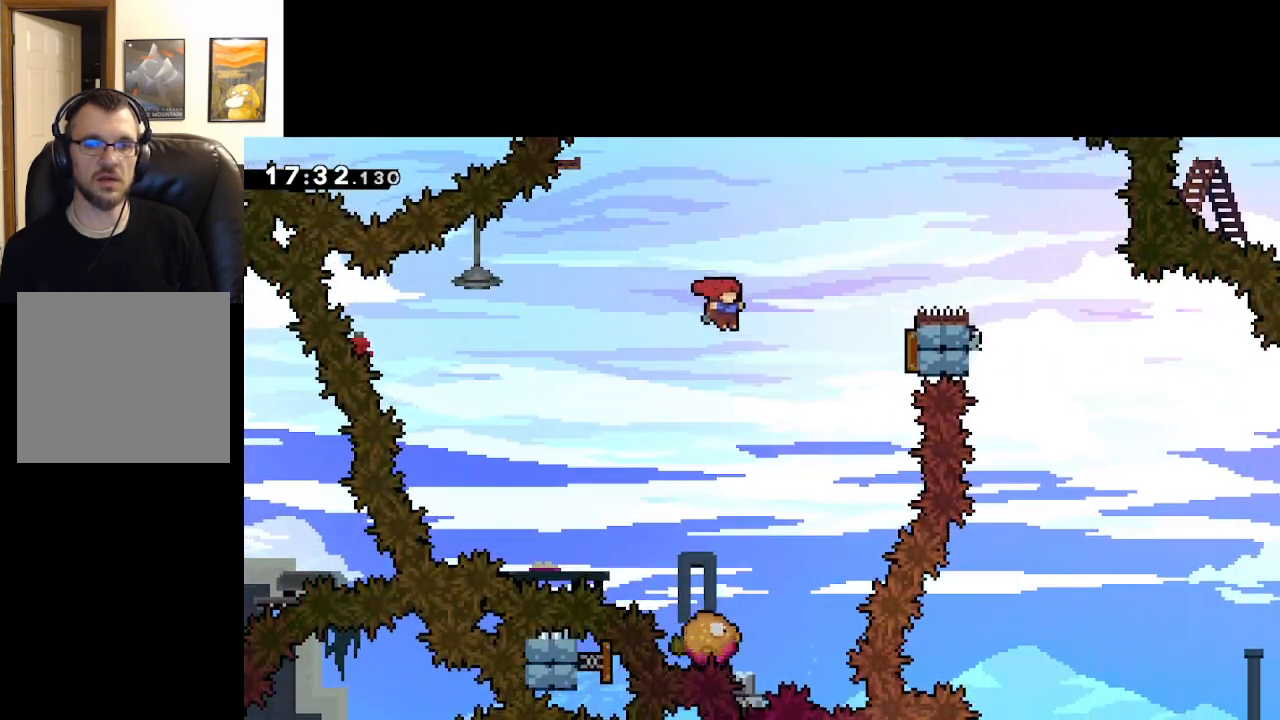
{"buttons": ["A", "L2"], "left_stick": "center", "right_stick": "center", "events": [[183, "left_stick", "right"], [417, "left_stick", "center"]]}
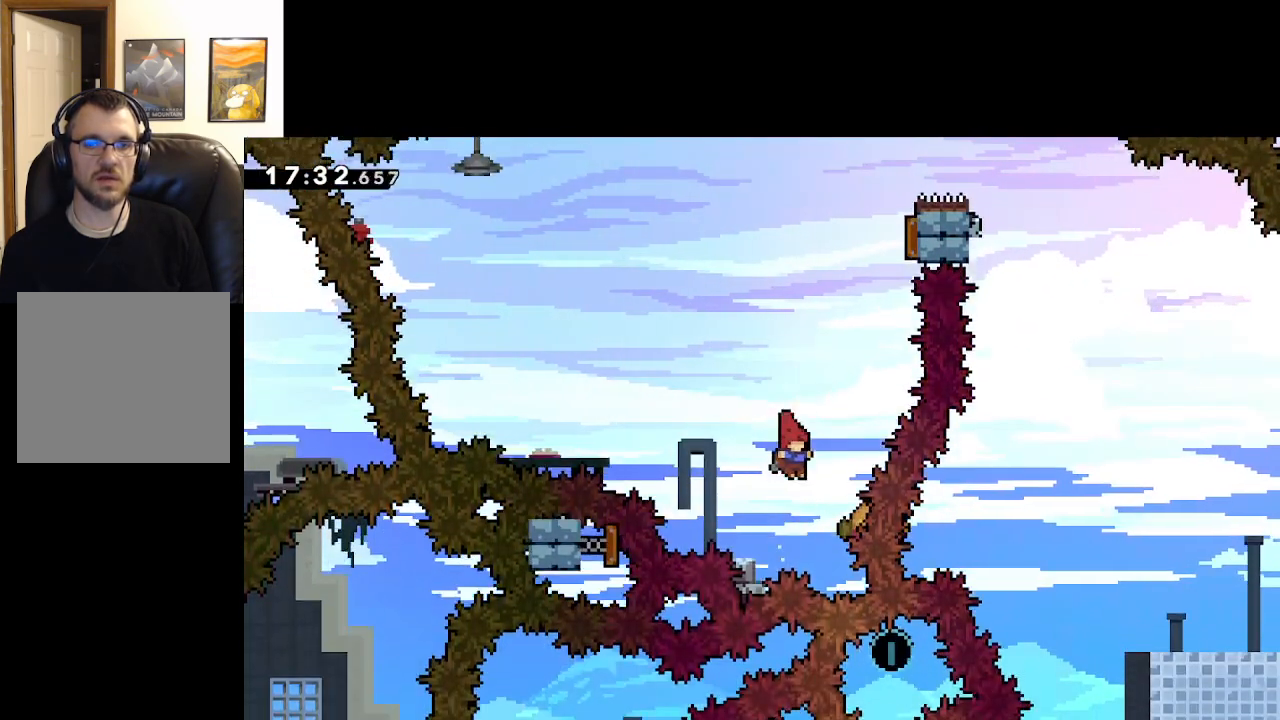
{"buttons": ["A", "L2"], "left_stick": "up-left", "right_stick": "center", "events": [[367, "left_stick", "up-left"]]}